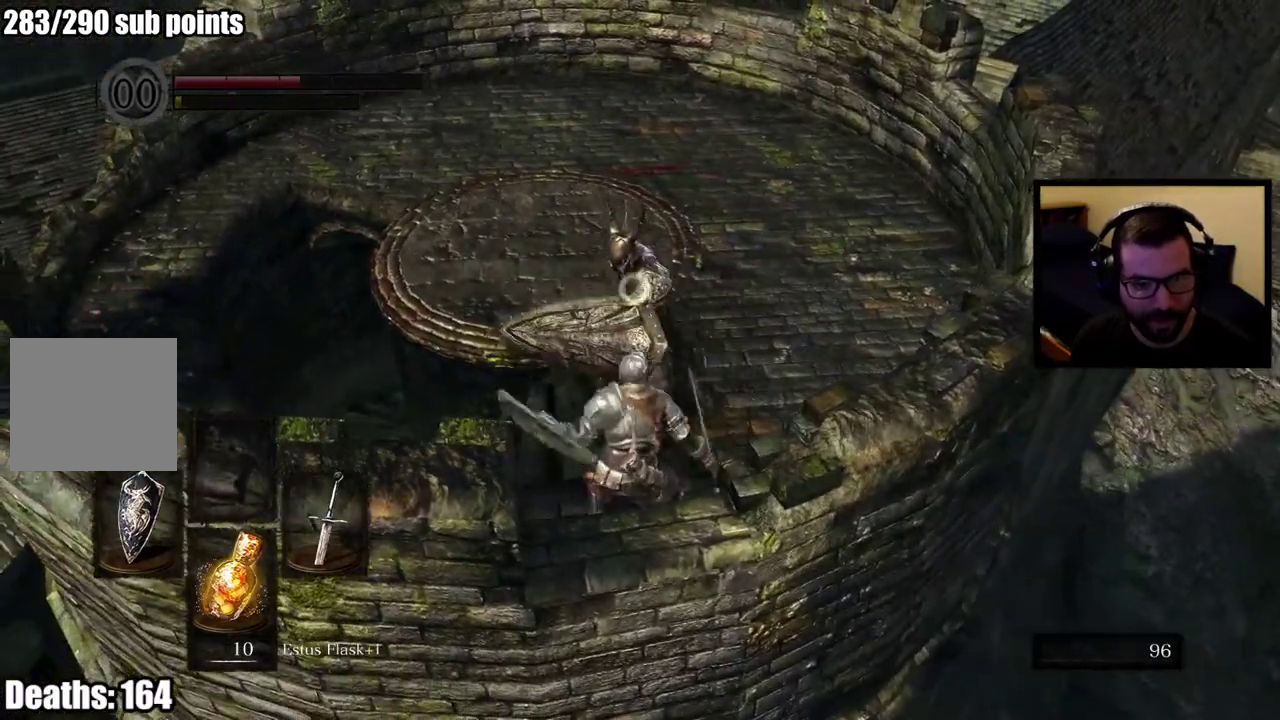
Gameplay with a controller (PlayStation layout); each line is a JSON object with the inputs held at the frame after it. "events" lists button and stick changes between this image and that frame as [ms after this image, input, new state], when the widget could be followed in between.
{"buttons": ["L1"], "left_stick": "up-right", "right_stick": "center"}
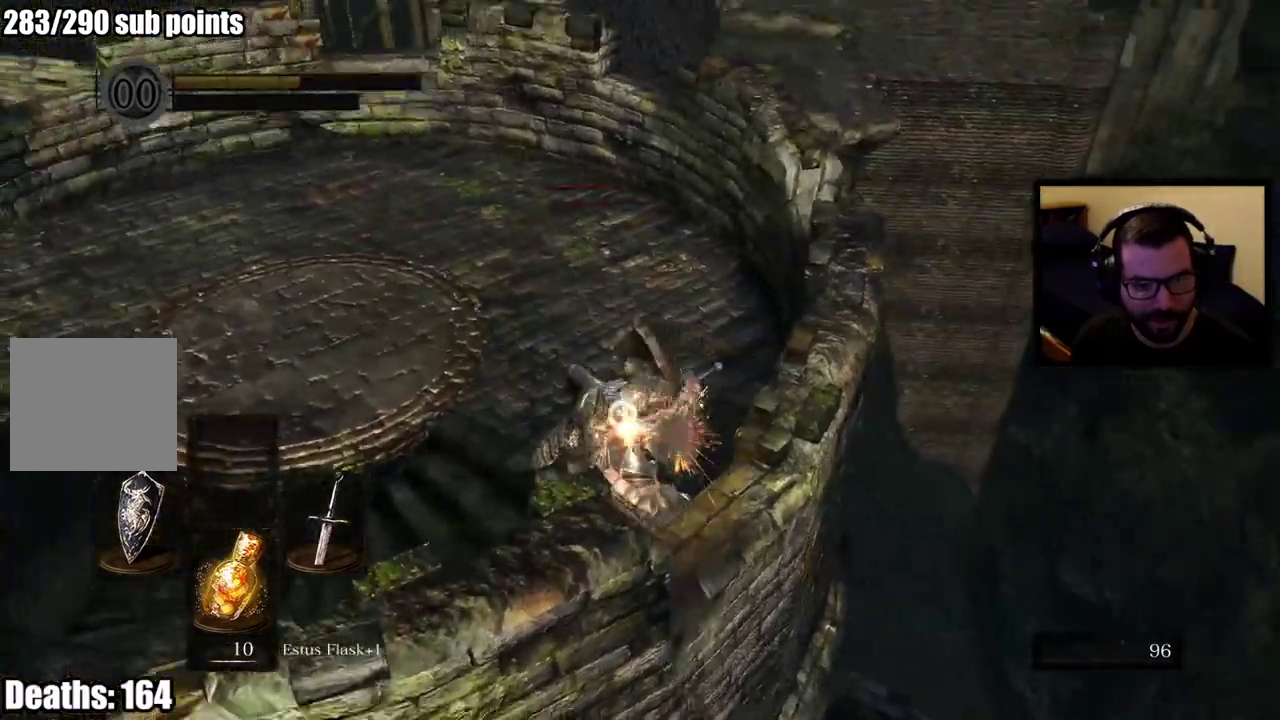
{"buttons": ["L1"], "left_stick": "up-right", "right_stick": "center"}
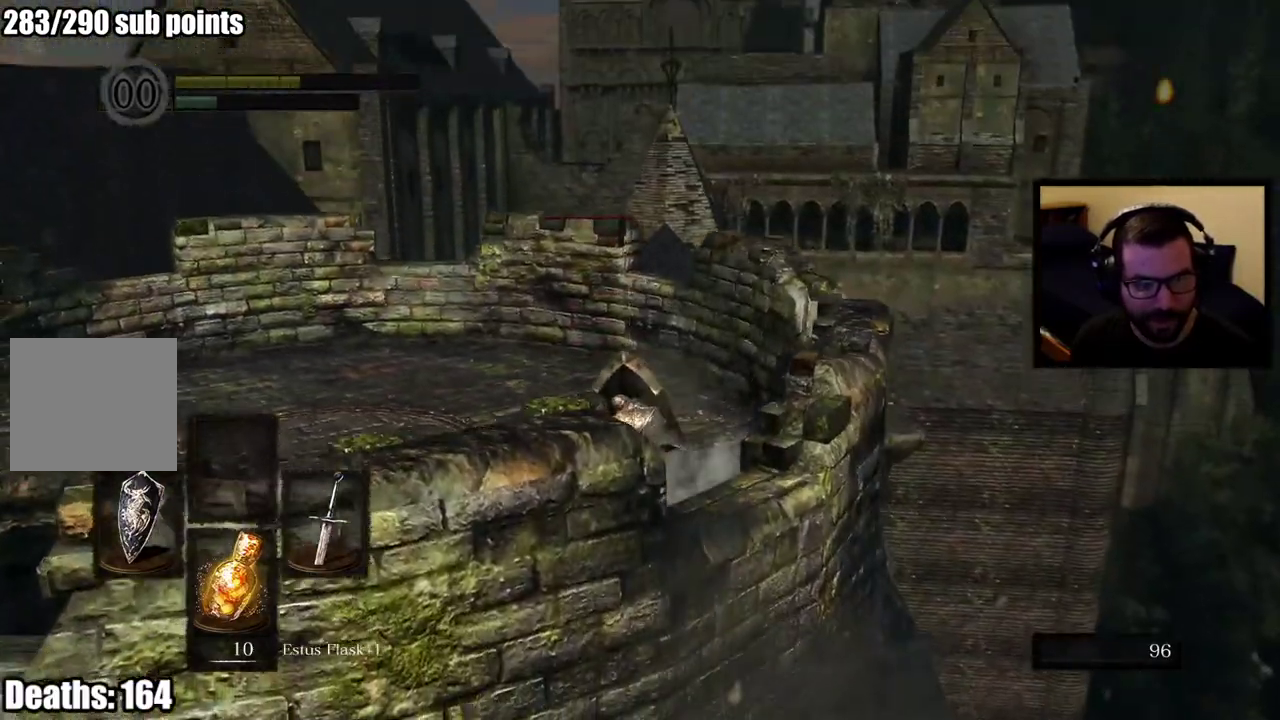
{"buttons": [], "left_stick": "center", "right_stick": "center"}
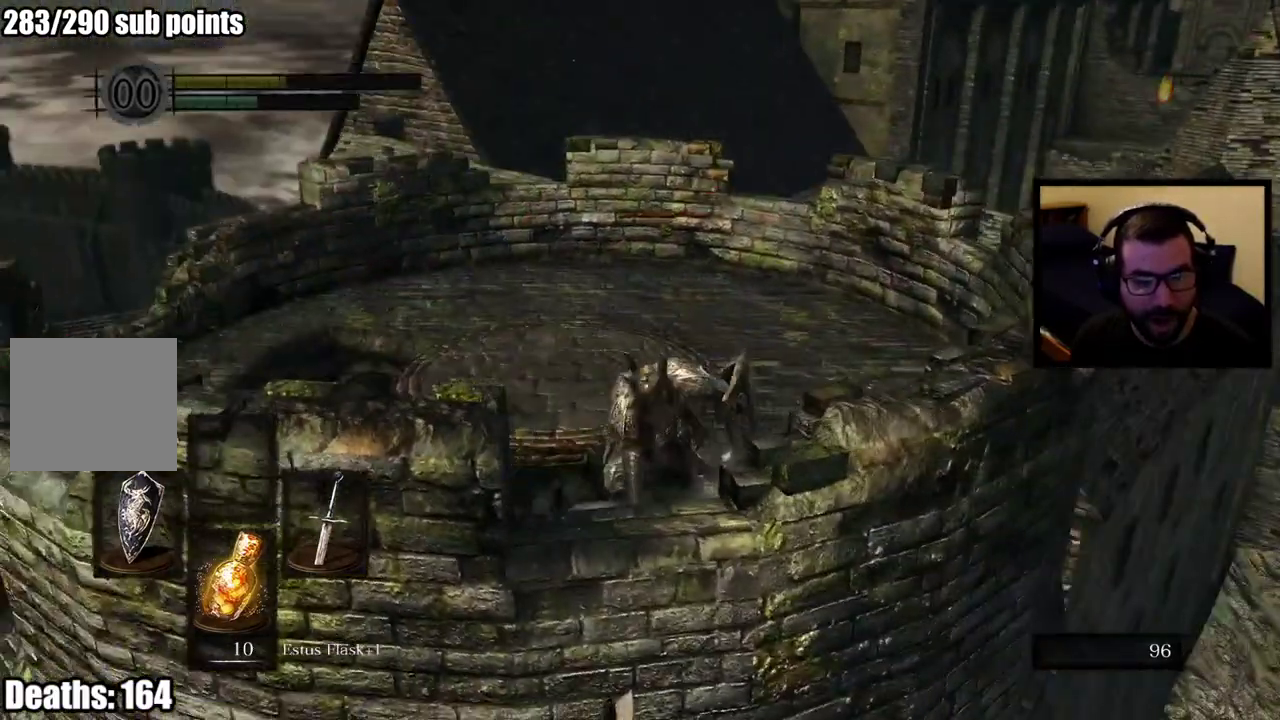
{"buttons": [], "left_stick": "center", "right_stick": "center", "events": [[150, "right_stick", "left"], [433, "right_stick", "center"]]}
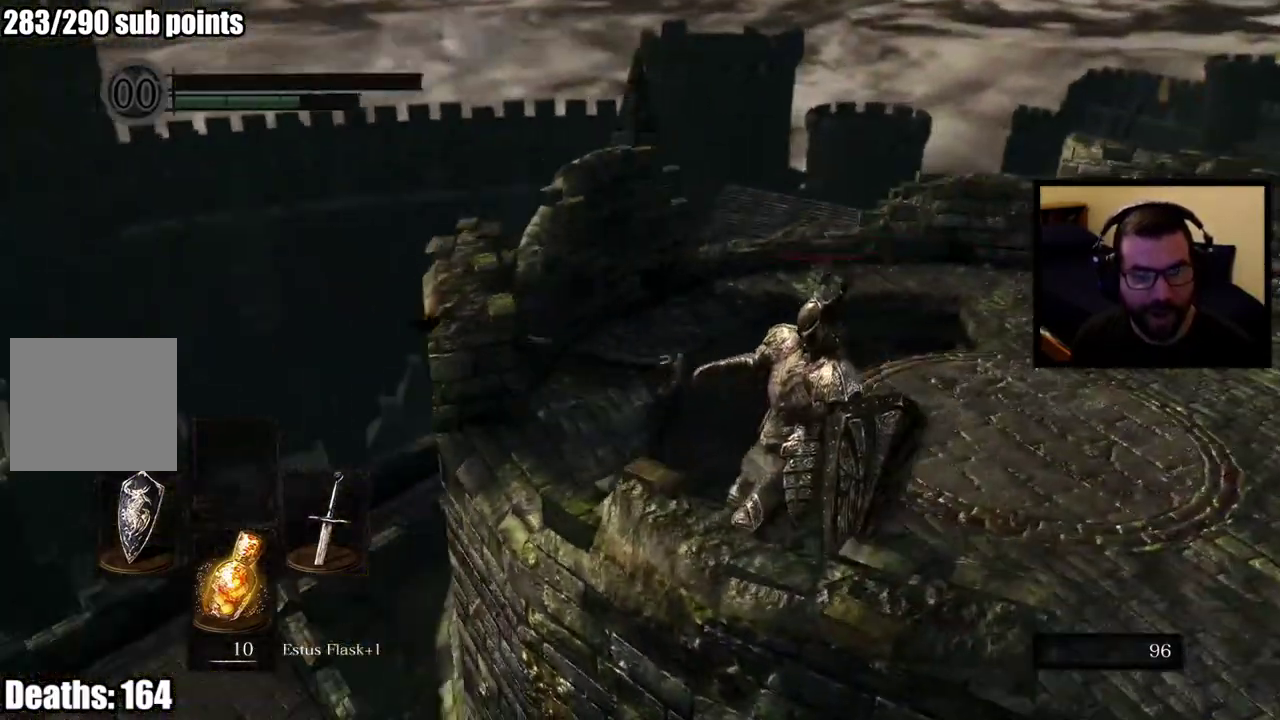
{"buttons": [], "left_stick": "center", "right_stick": "left", "events": [[400, "right_stick", "left"]]}
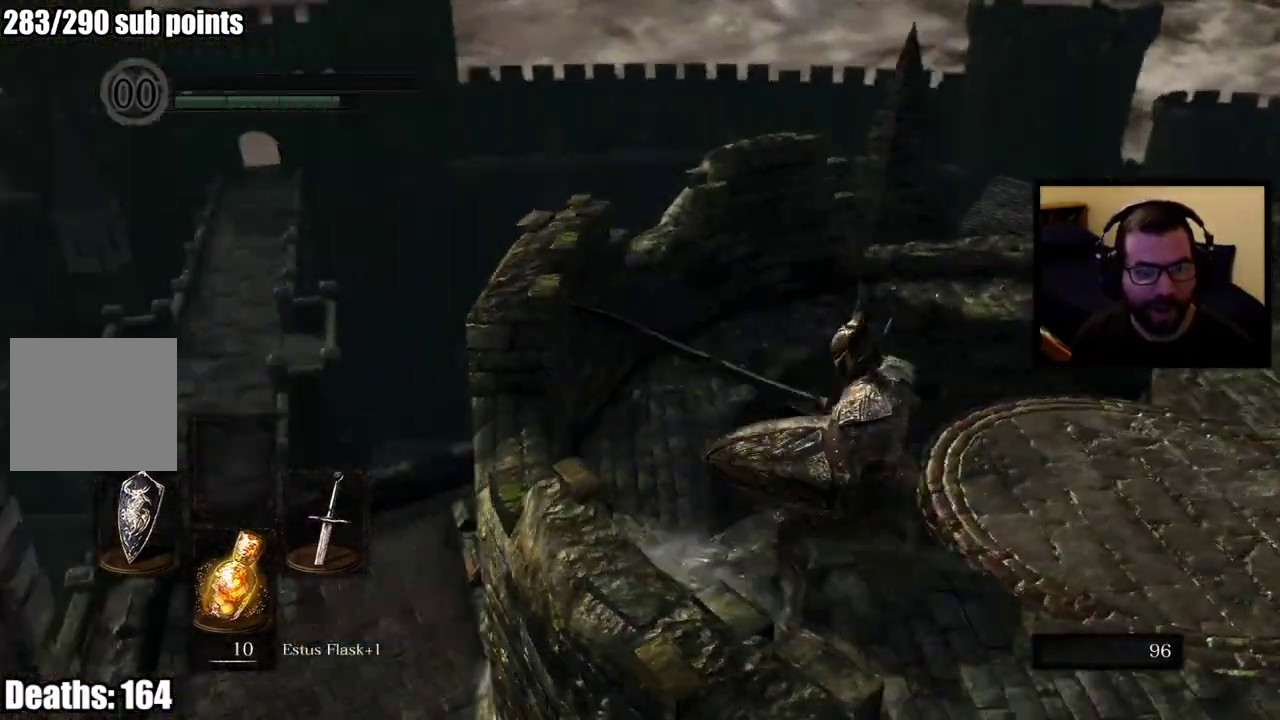
{"buttons": [], "left_stick": "center", "right_stick": "left", "events": [[133, "right_stick", "down-left"], [233, "right_stick", "center"], [467, "right_stick", "left"]]}
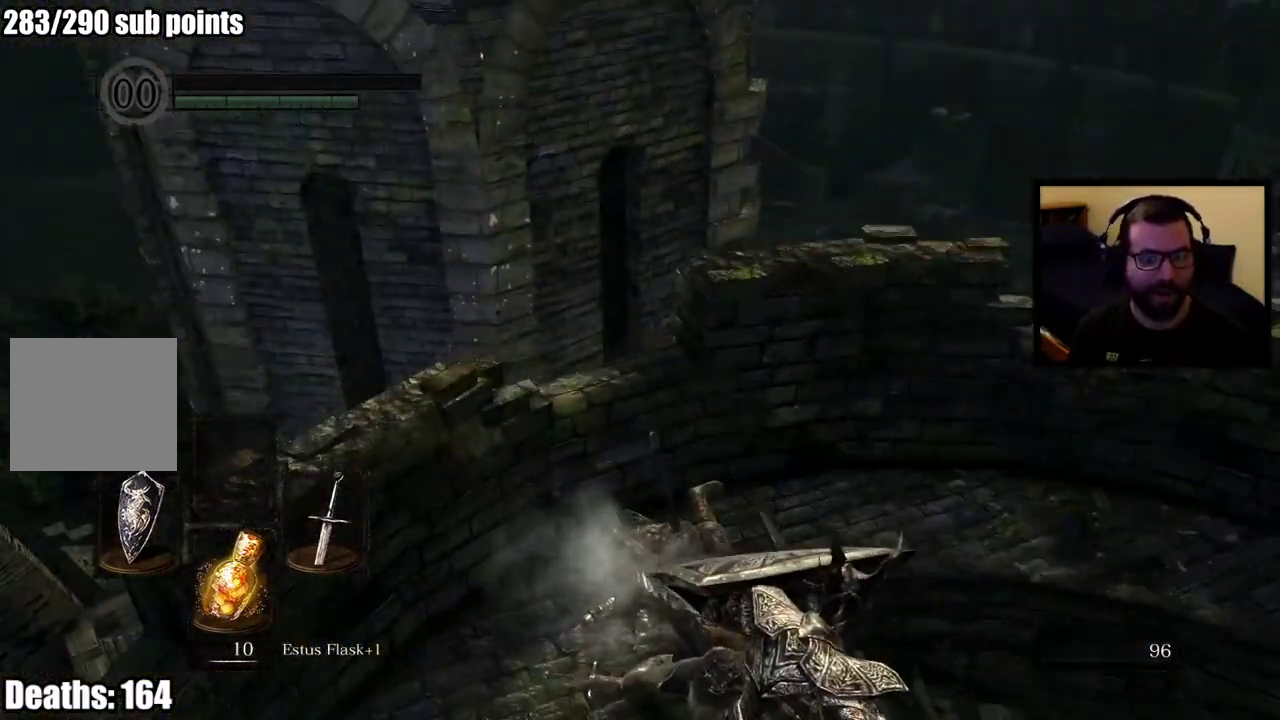
{"buttons": [], "left_stick": "center", "right_stick": "center", "events": [[367, "right_stick", "center"]]}
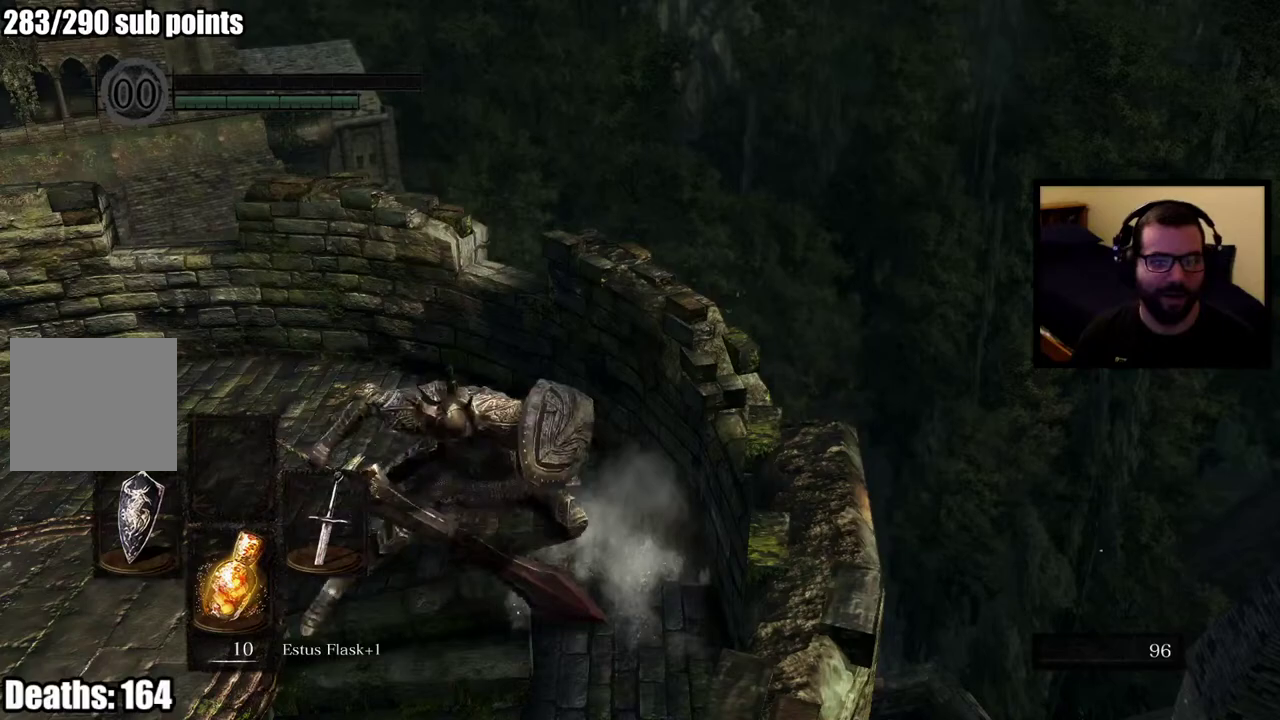
{"buttons": [], "left_stick": "center", "right_stick": "center", "events": [[167, "right_stick", "left"], [350, "right_stick", "up-left"], [467, "right_stick", "center"]]}
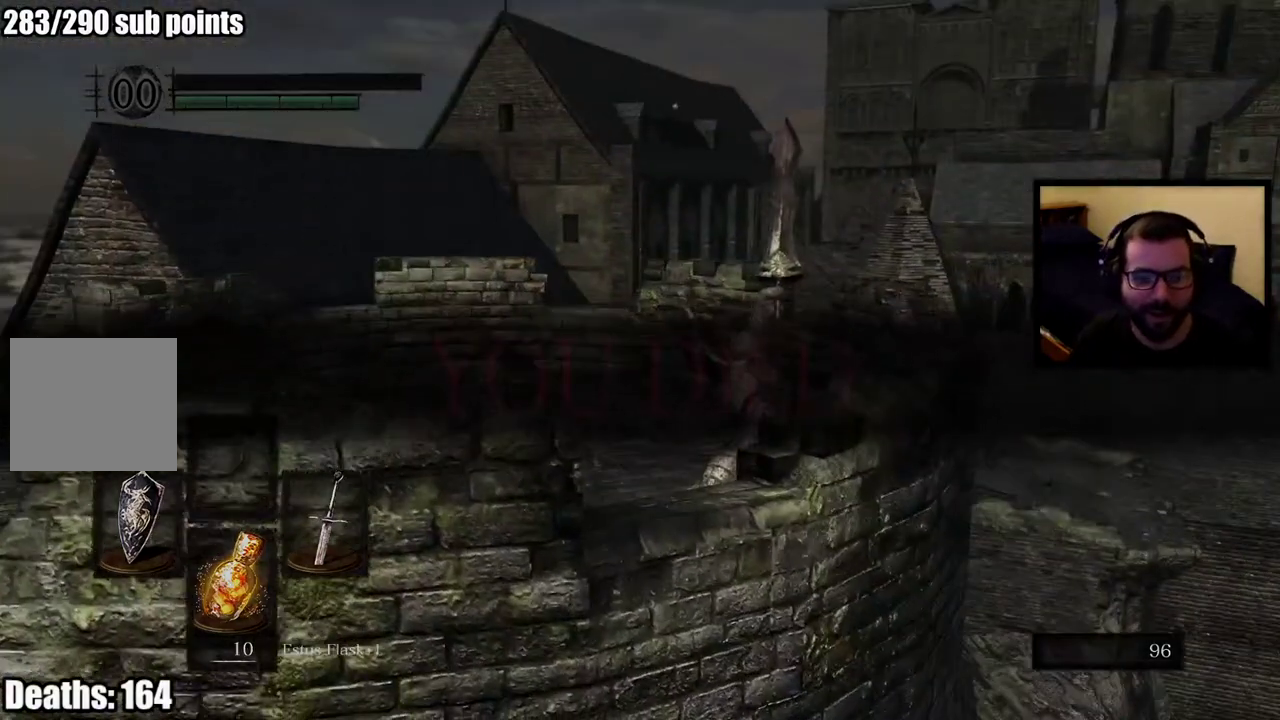
{"buttons": [], "left_stick": "center", "right_stick": "center", "events": []}
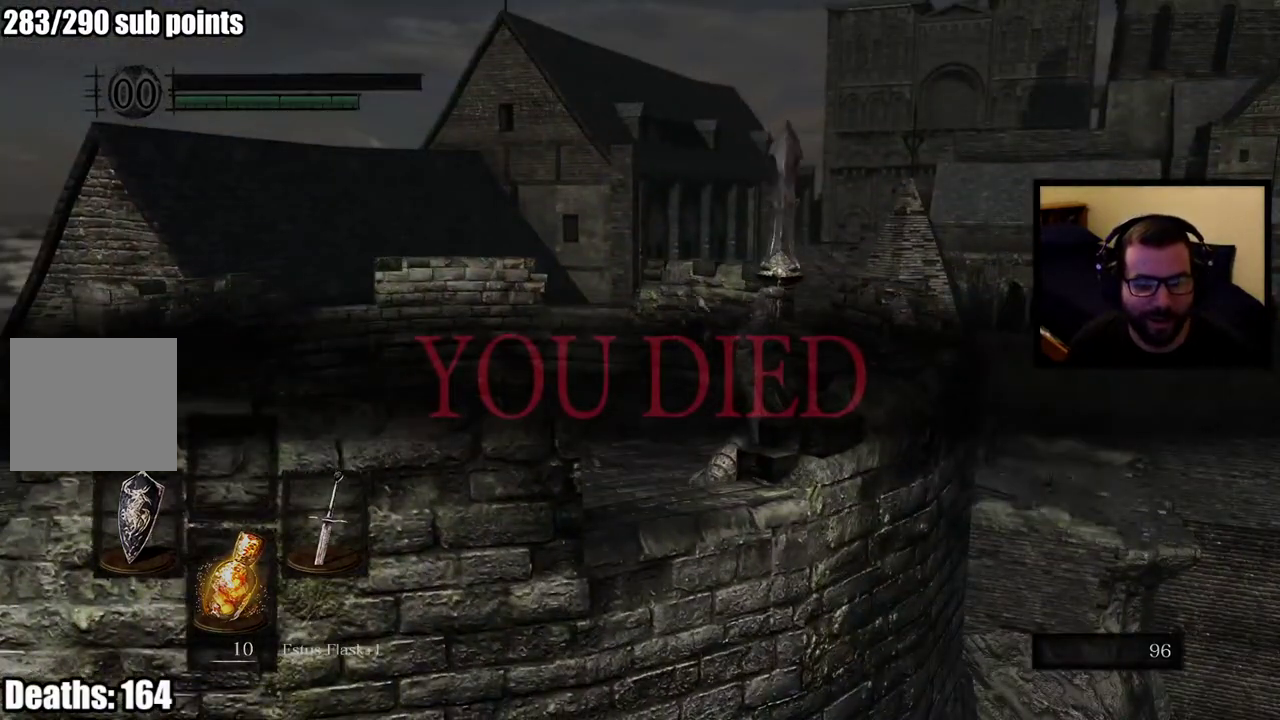
{"buttons": [], "left_stick": "center", "right_stick": "left", "events": [[467, "right_stick", "left"]]}
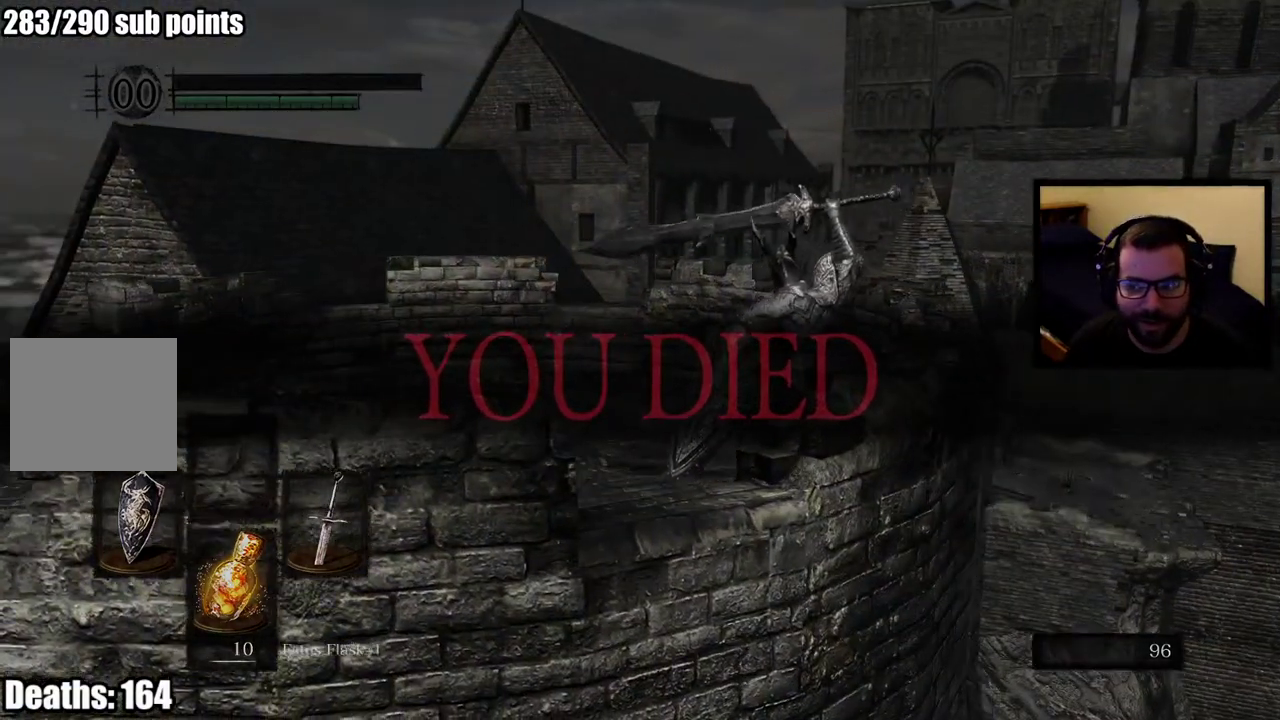
{"buttons": [], "left_stick": "center", "right_stick": "center", "events": [[200, "right_stick", "center"]]}